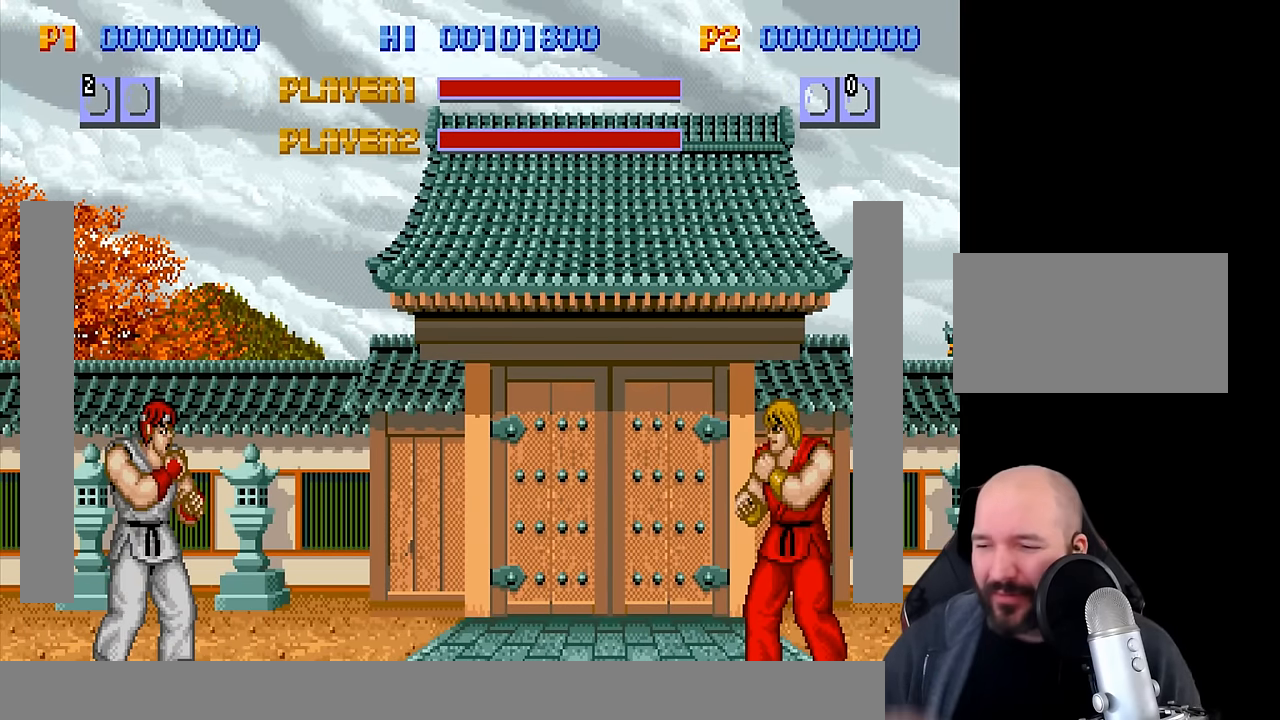
Gameplay with a controller (arcade stick); each line is a JSON object with the inputs held at the frame after it (dt_ms = milliseconds from this image to that frame). "events" lists button and stick changes between this image and that frame as [ms after this image, input, new state], when the widget could be followed in between. Not read: L1 L2 L3 R3.
{"dt_ms": 500, "buttons": [], "left_stick": "down", "events": [[433, "left_stick", "down"]]}
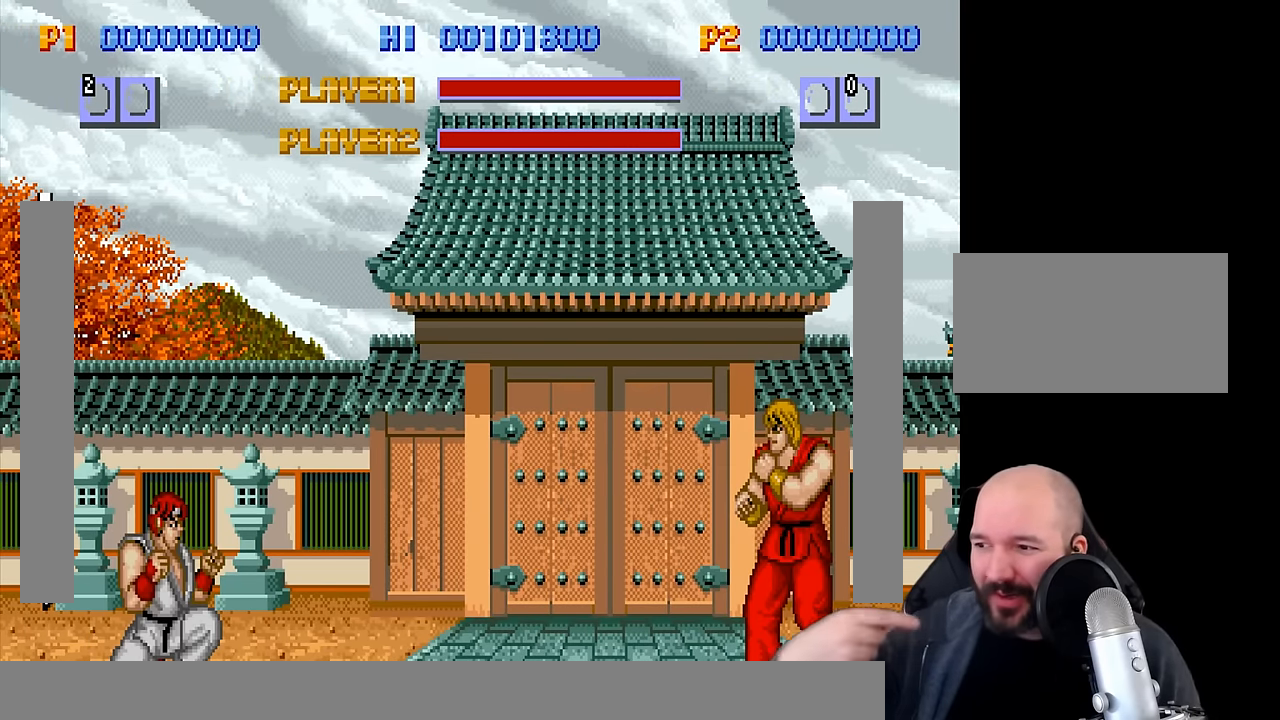
{"dt_ms": 1000, "buttons": [], "left_stick": "right"}
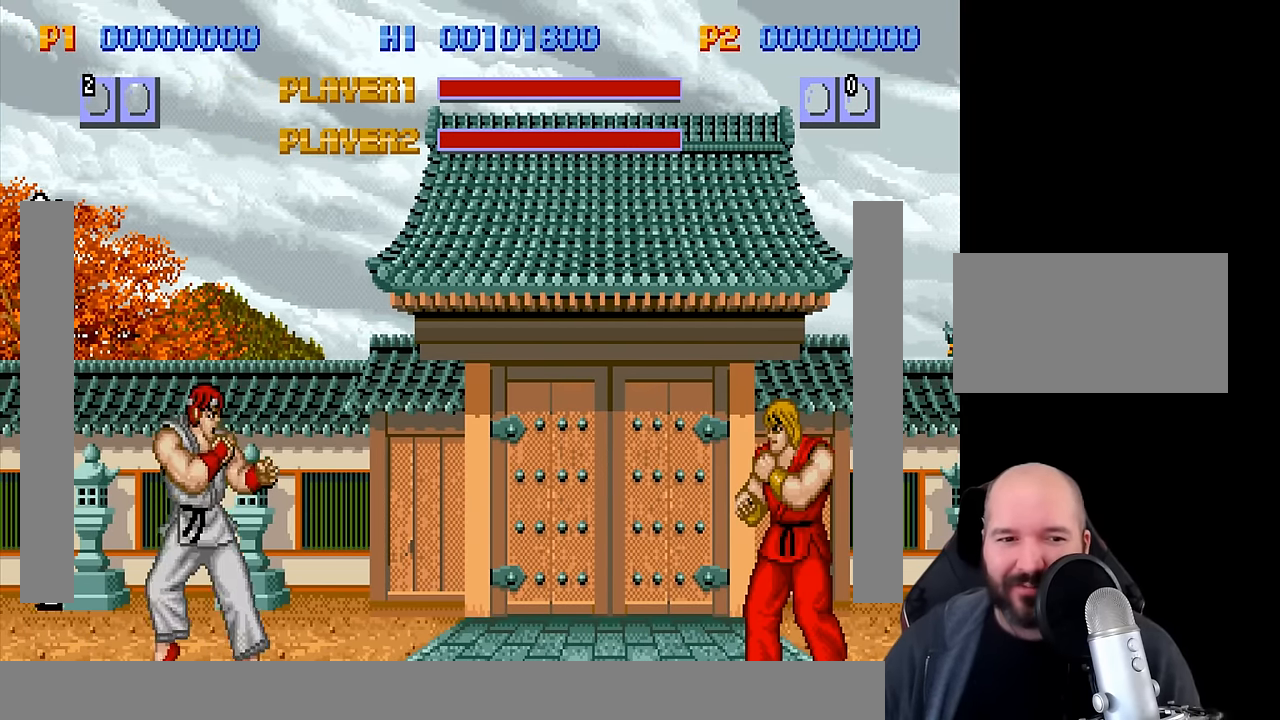
{"dt_ms": 500, "buttons": [], "left_stick": "center"}
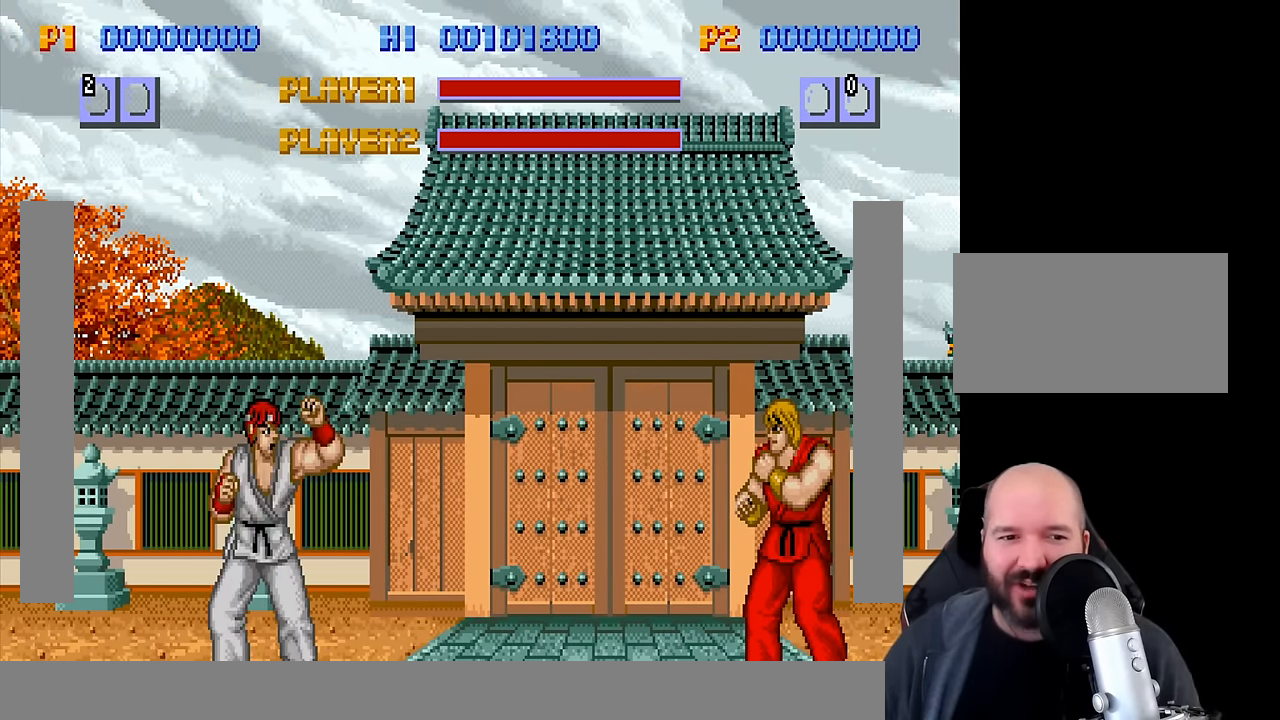
{"dt_ms": 500, "buttons": [], "left_stick": "right"}
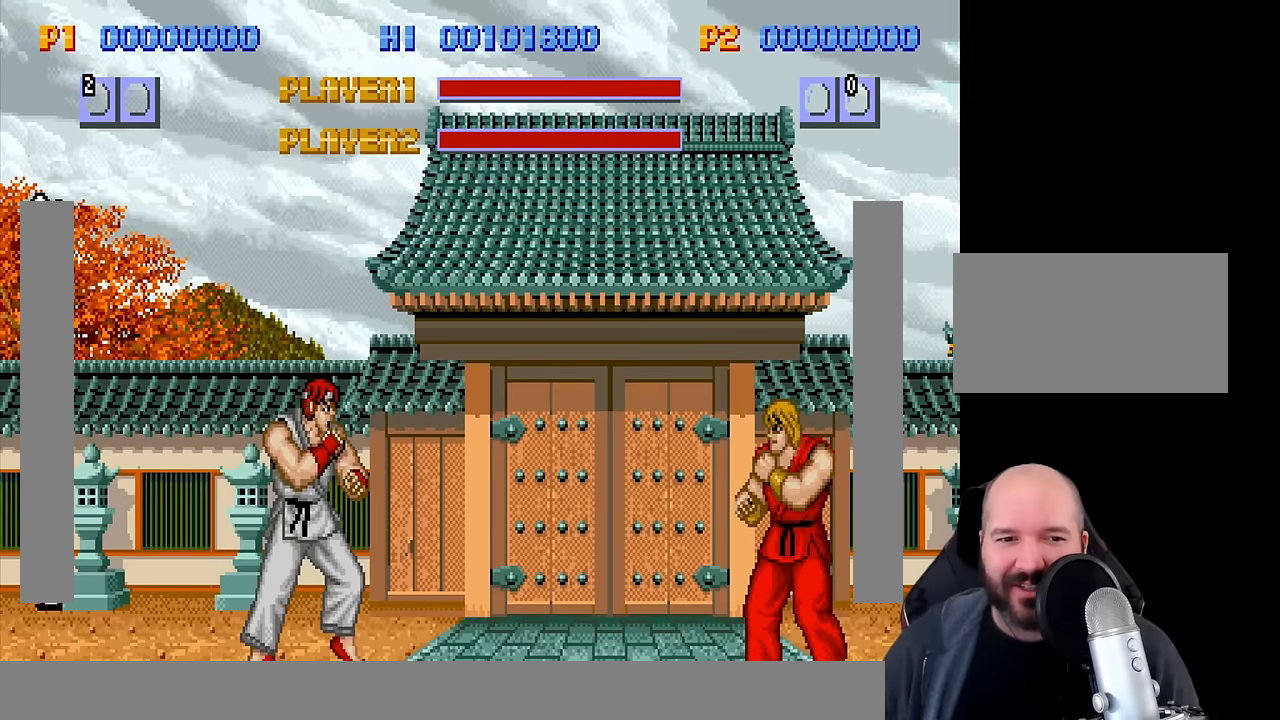
{"dt_ms": 500, "buttons": [], "left_stick": "center"}
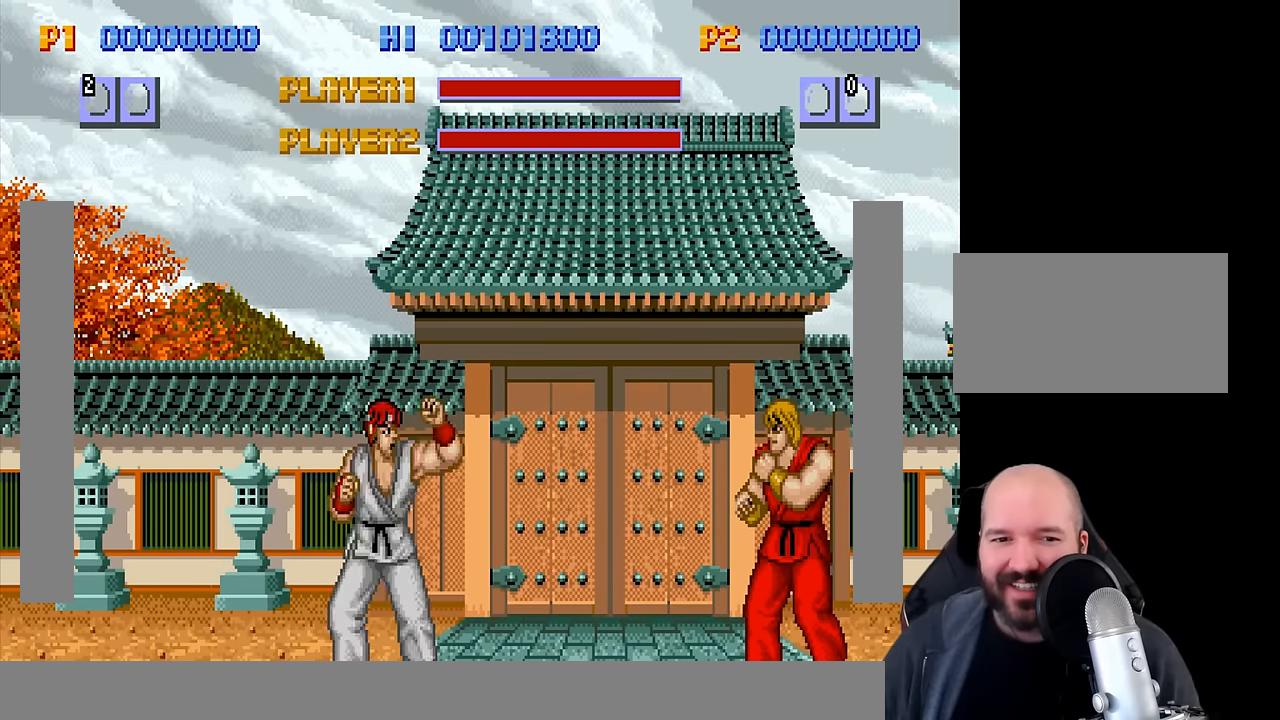
{"dt_ms": 500, "buttons": ["R1"], "left_stick": "center", "events": [[450, "R1", "down"]]}
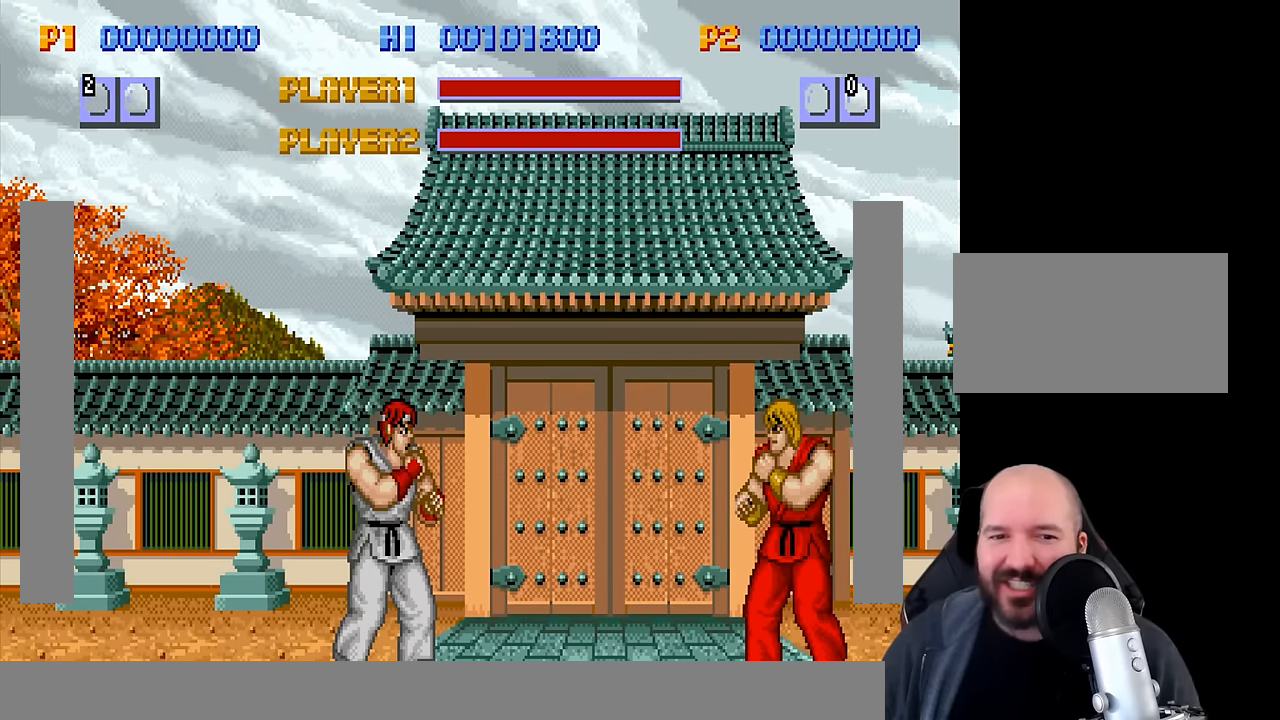
{"dt_ms": 500, "buttons": [], "left_stick": "down"}
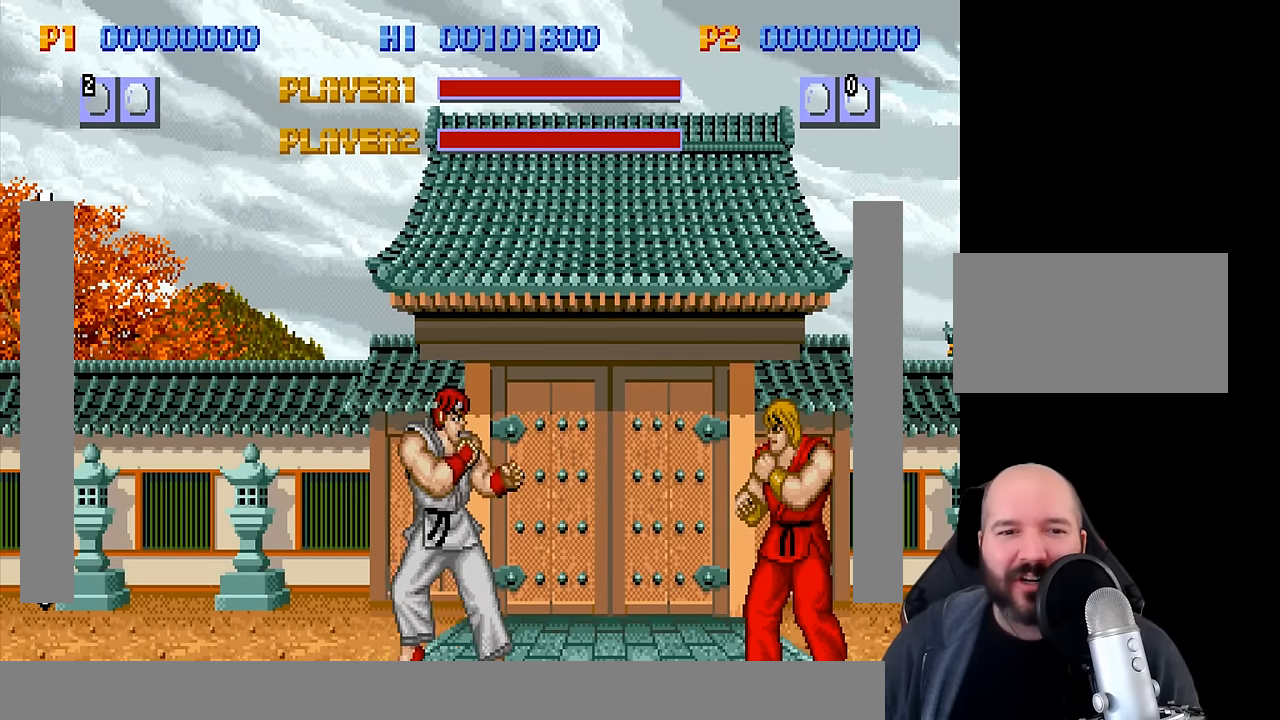
{"dt_ms": 500, "buttons": [], "left_stick": "center", "events": [[133, "left_stick", "center"]]}
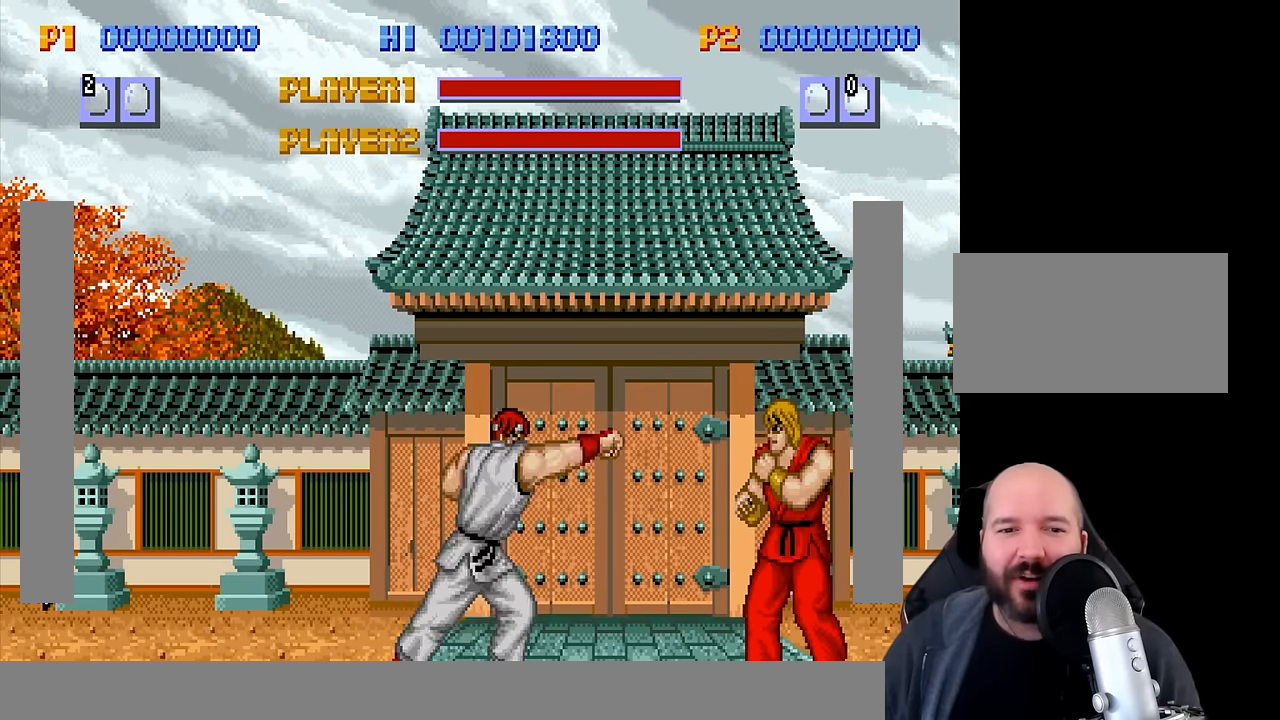
{"dt_ms": 500, "buttons": [], "left_stick": "center", "events": [[400, "left_stick", "left"], [466, "left_stick", "center"]]}
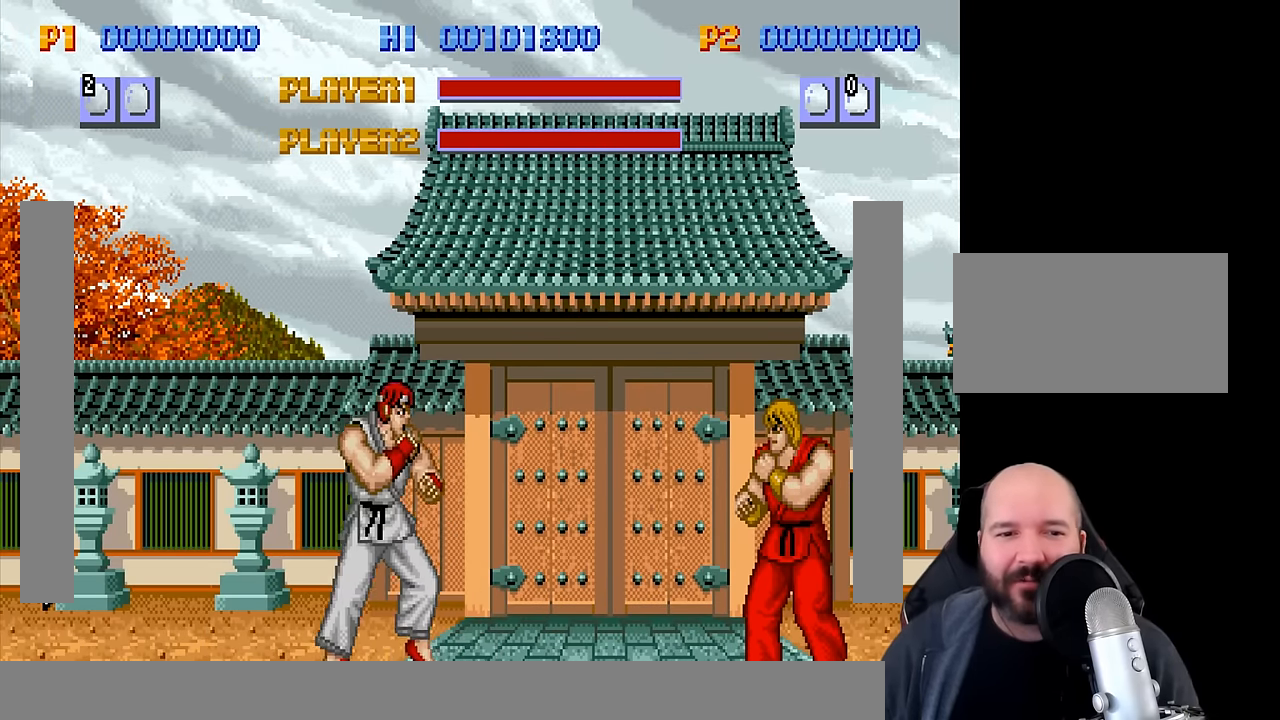
{"dt_ms": 500, "buttons": [], "left_stick": "left", "events": [[66, "left_stick", "left"]]}
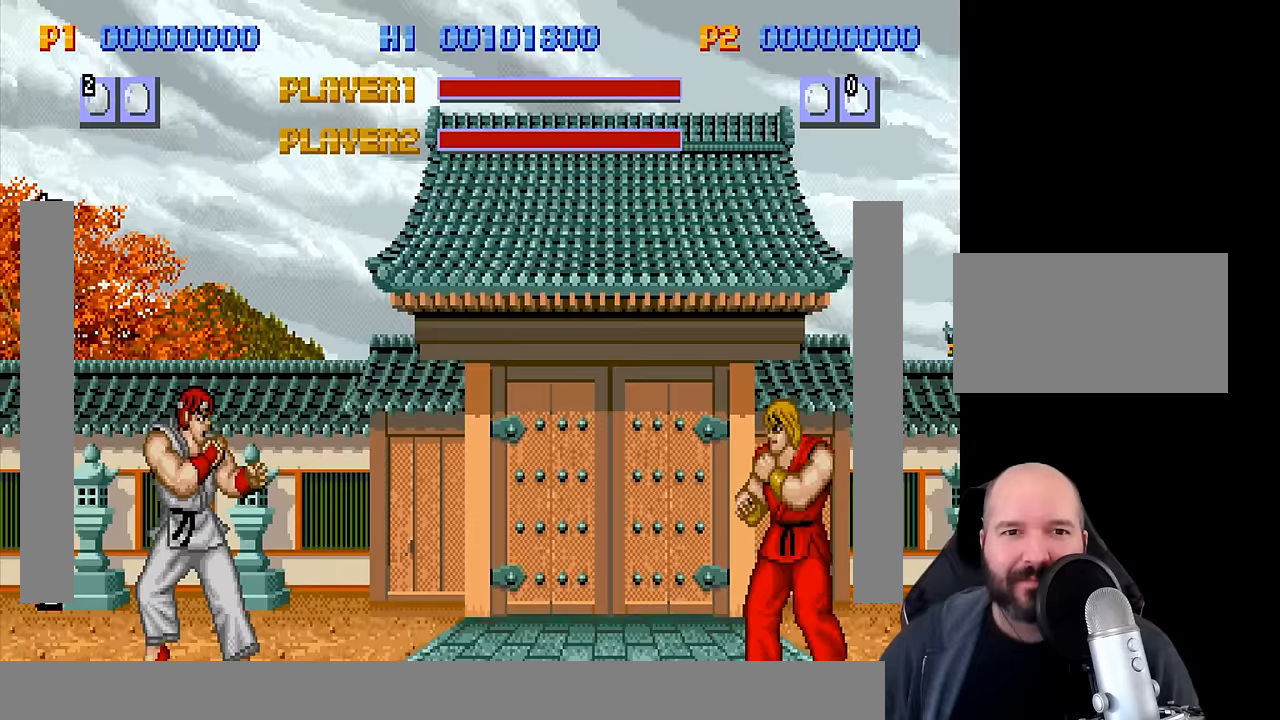
{"dt_ms": 500, "buttons": [], "left_stick": "center", "events": [[83, "left_stick", "center"]]}
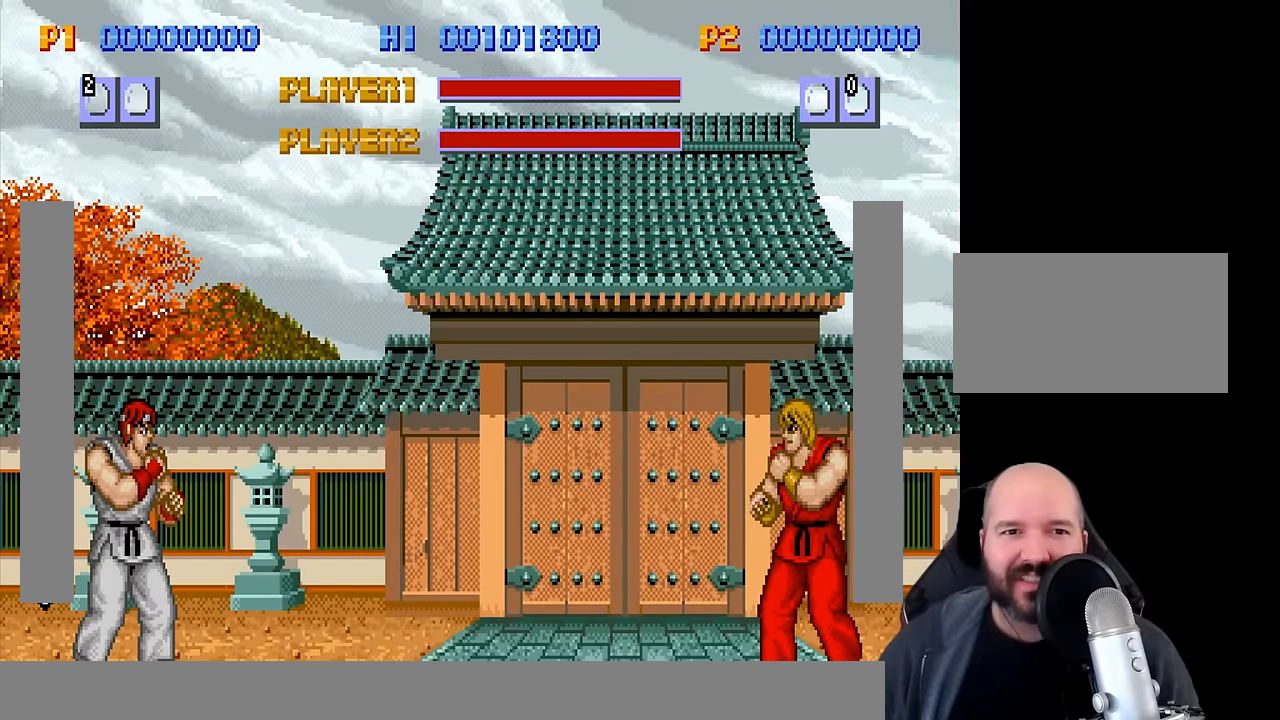
{"dt_ms": 500, "buttons": ["R2"], "left_stick": "center", "events": [[167, "R2", "down"]]}
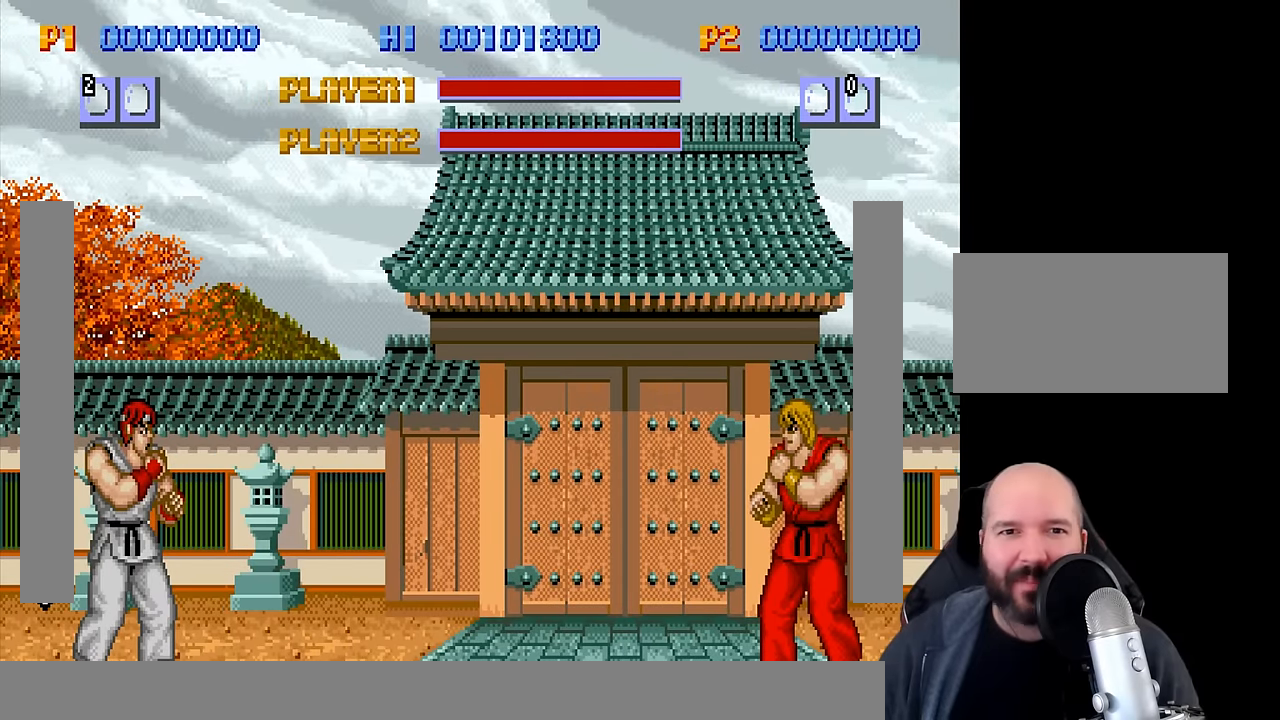
{"dt_ms": 500, "buttons": ["R2"], "left_stick": "center", "events": []}
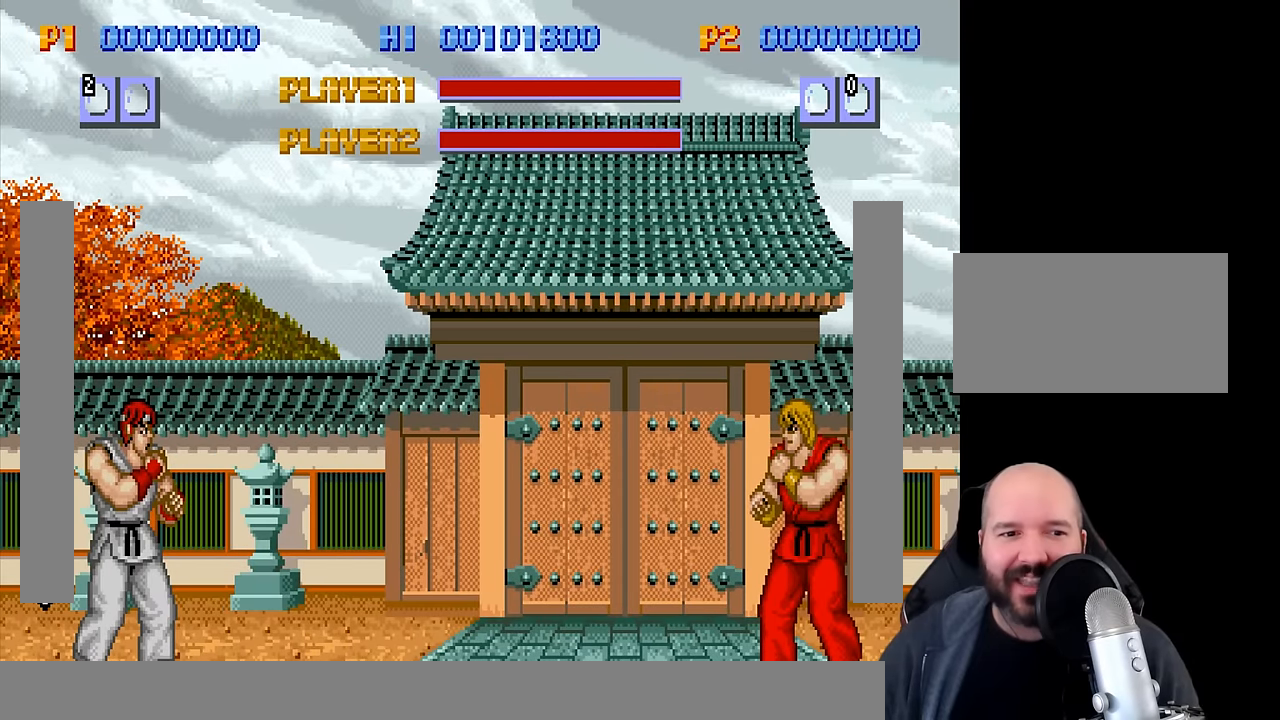
{"dt_ms": 500, "buttons": [], "left_stick": "center"}
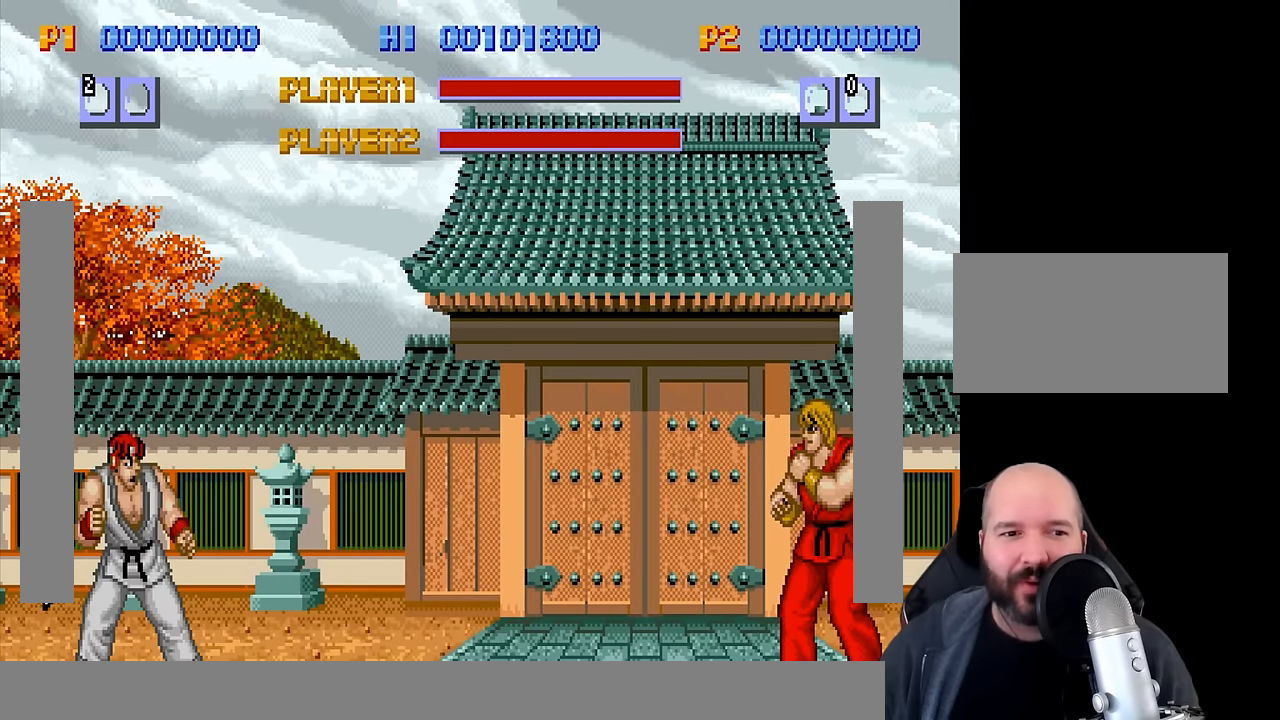
{"dt_ms": 500, "buttons": [], "left_stick": "center", "events": []}
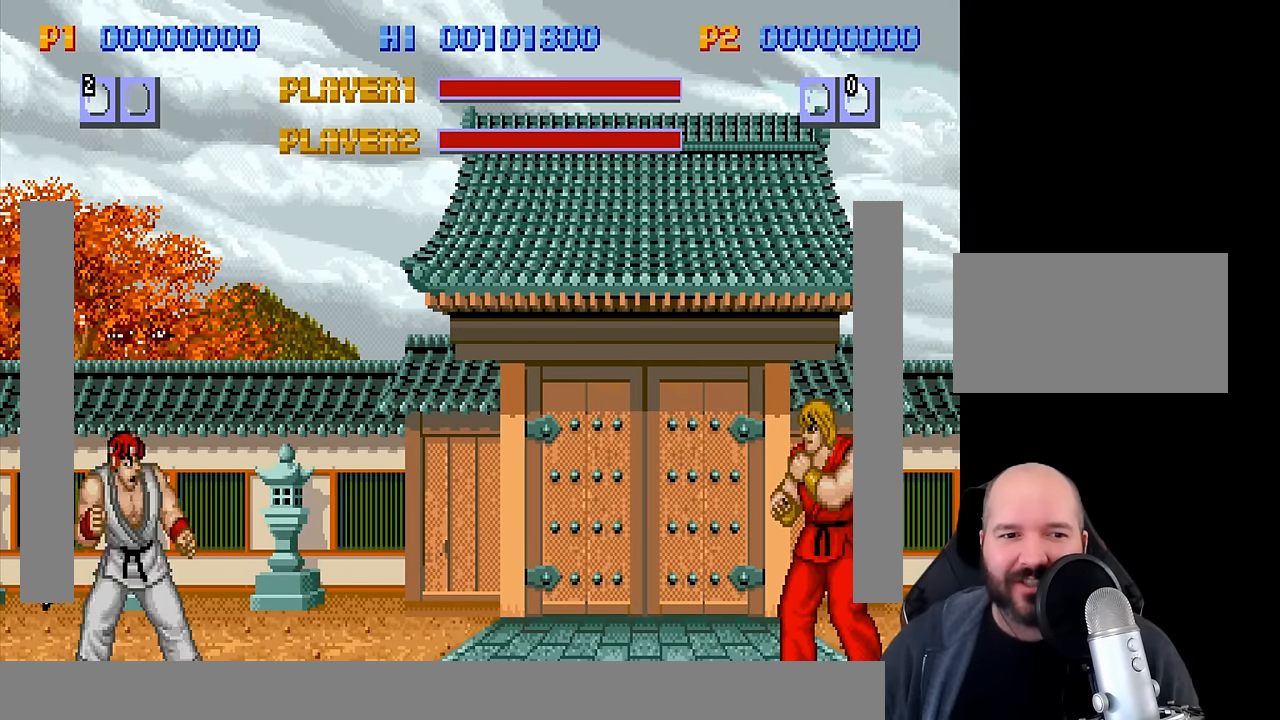
{"dt_ms": 500, "buttons": [], "left_stick": "center", "events": []}
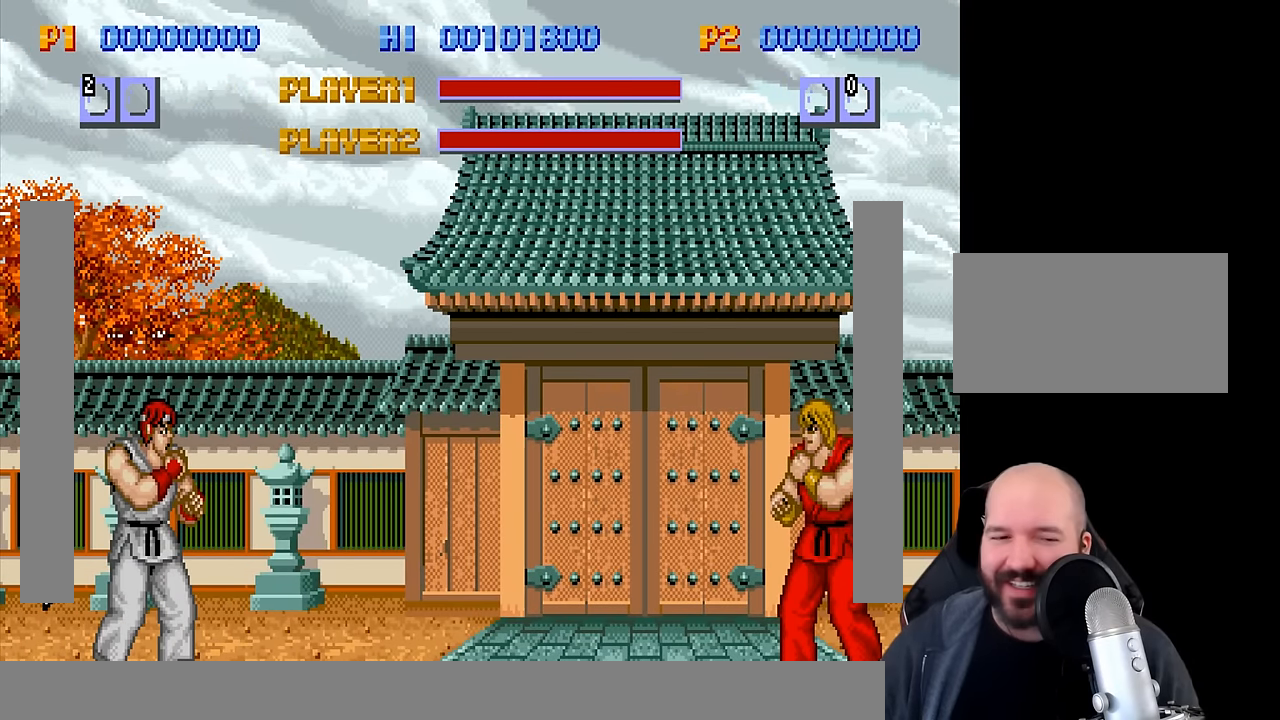
{"dt_ms": 500, "buttons": [], "left_stick": "center", "events": []}
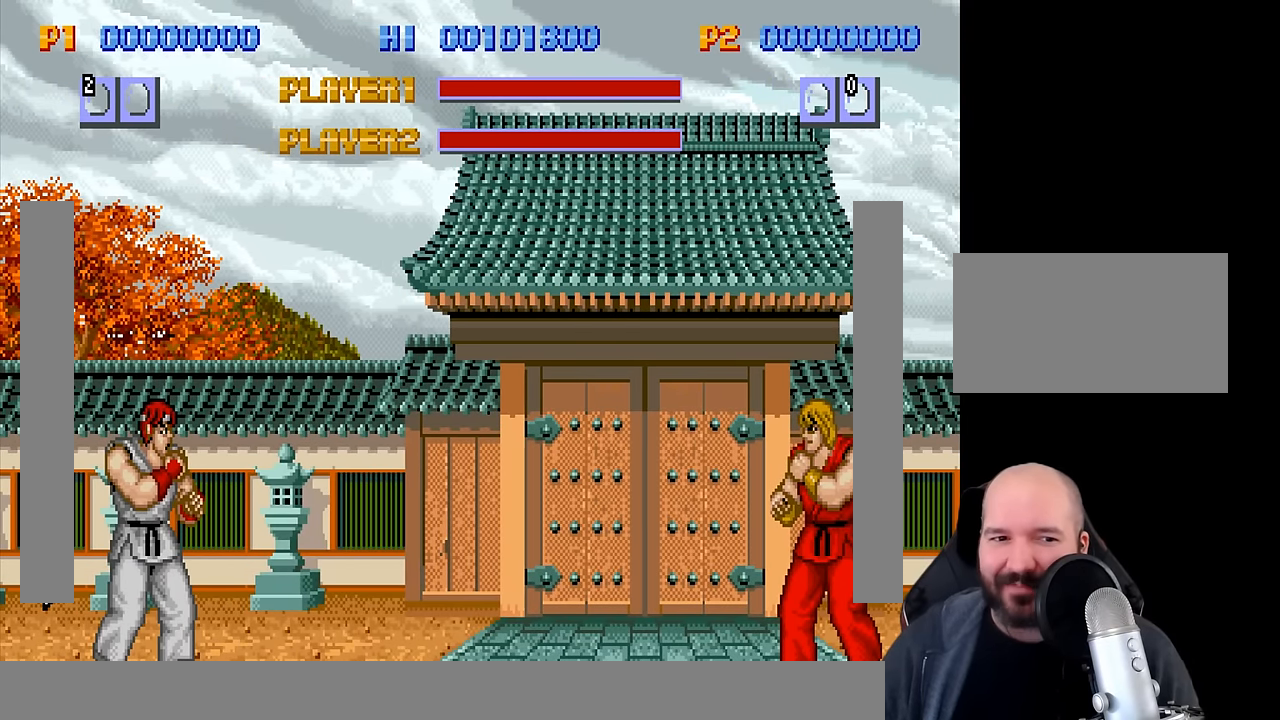
{"dt_ms": 500, "buttons": ["TRIANGLE"], "left_stick": "center", "events": [[50, "TRIANGLE", "down"]]}
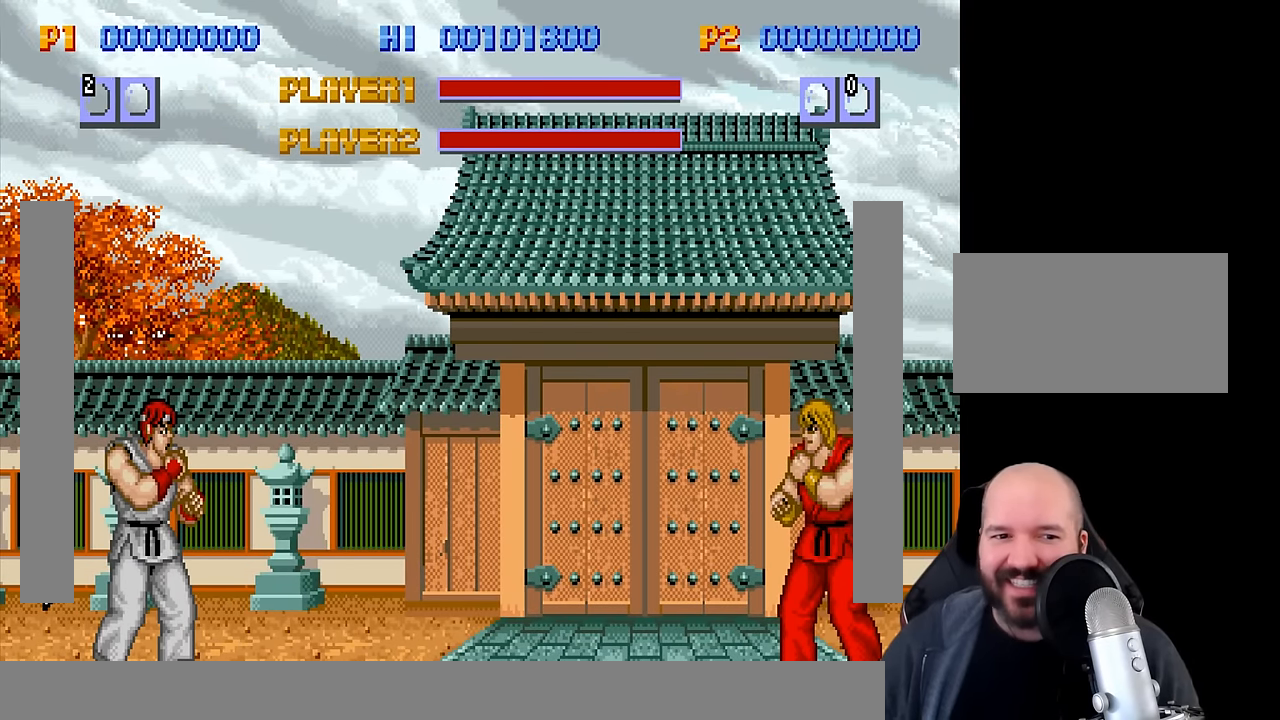
{"dt_ms": 1000, "buttons": [], "left_stick": "center"}
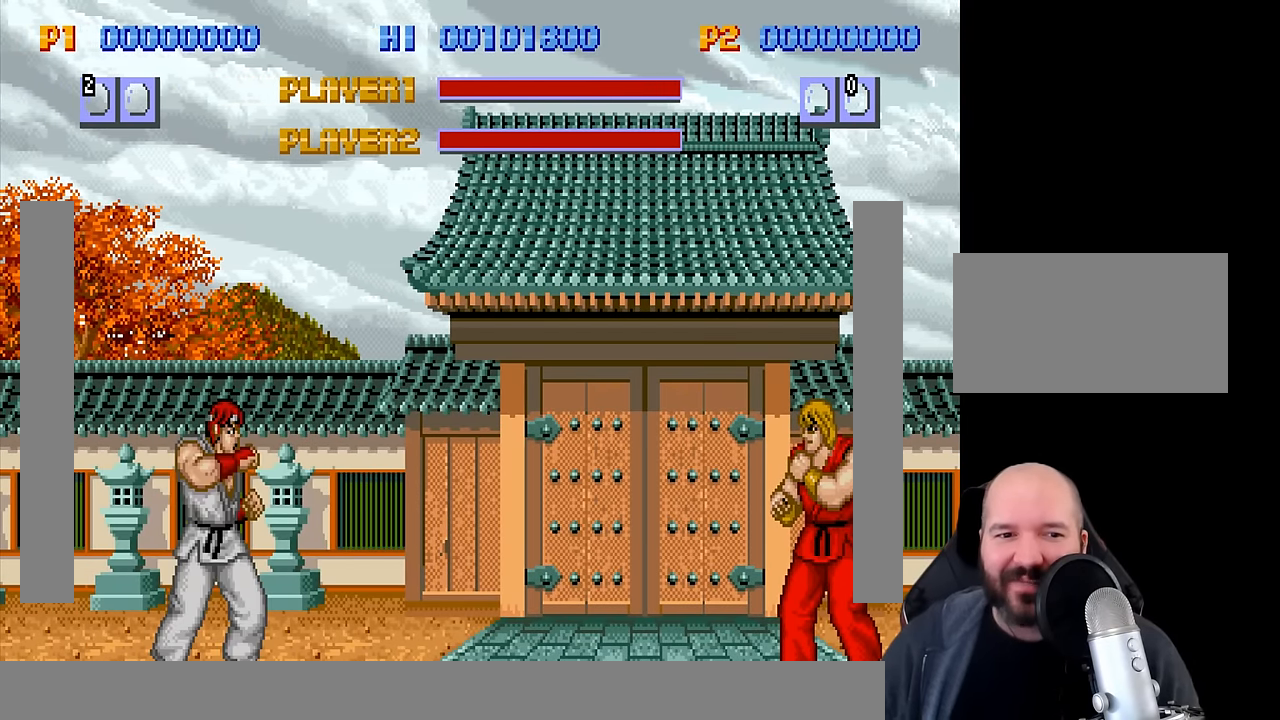
{"dt_ms": 500, "buttons": ["TRIANGLE"], "left_stick": "center", "events": [[333, "TRIANGLE", "down"]]}
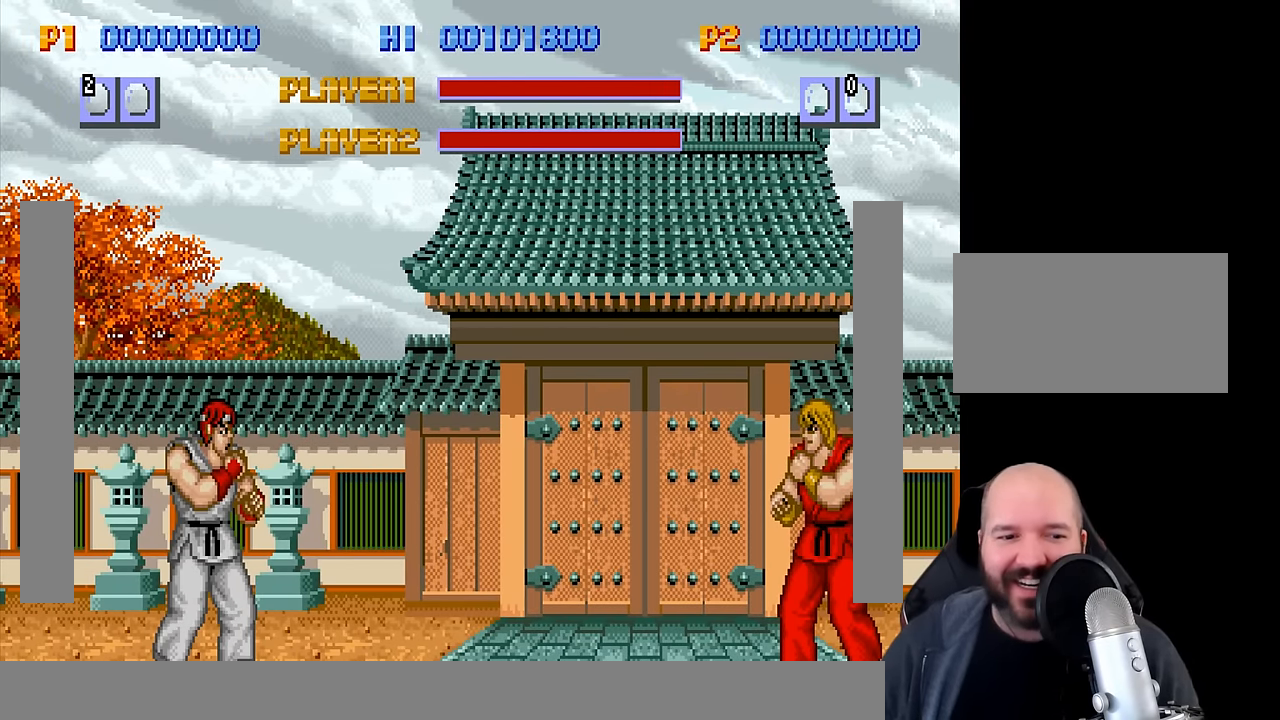
{"dt_ms": 500, "buttons": ["TRIANGLE"], "left_stick": "down-right", "events": [[433, "left_stick", "down"], [500, "left_stick", "down-right"]]}
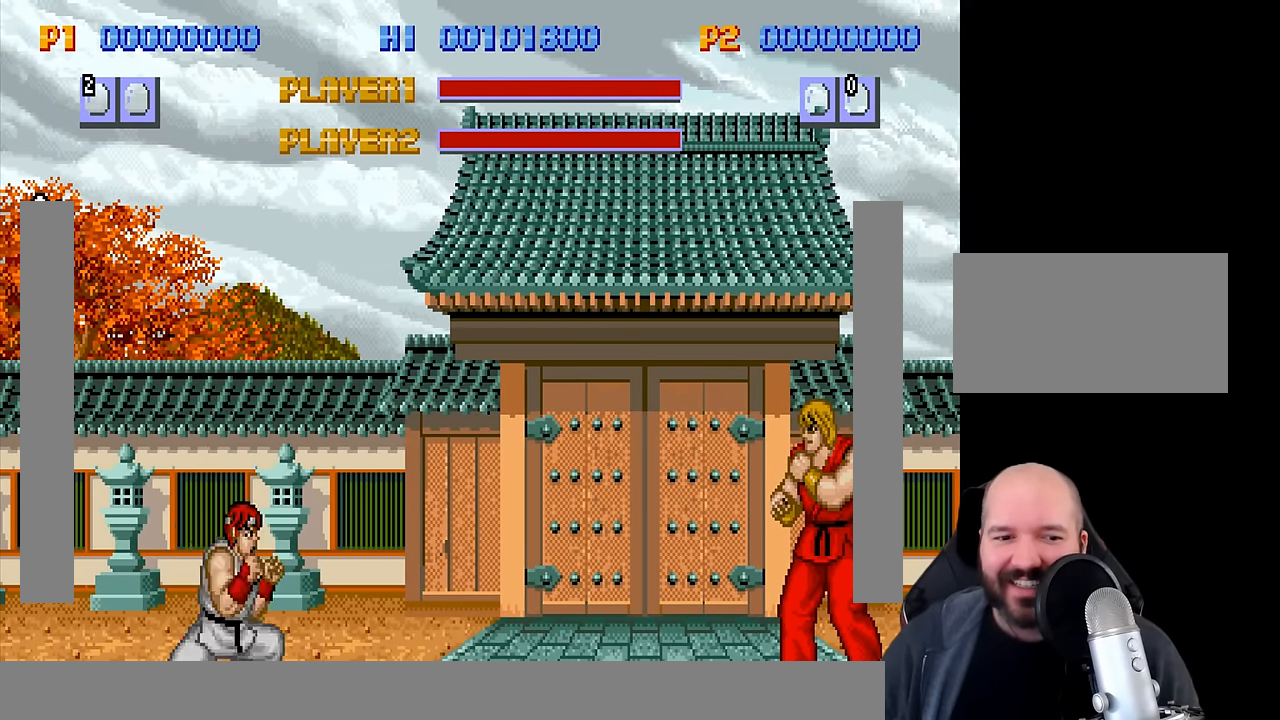
{"dt_ms": 500, "buttons": [], "left_stick": "center", "events": [[33, "left_stick", "down"], [50, "TRIANGLE", "up"], [67, "left_stick", "center"]]}
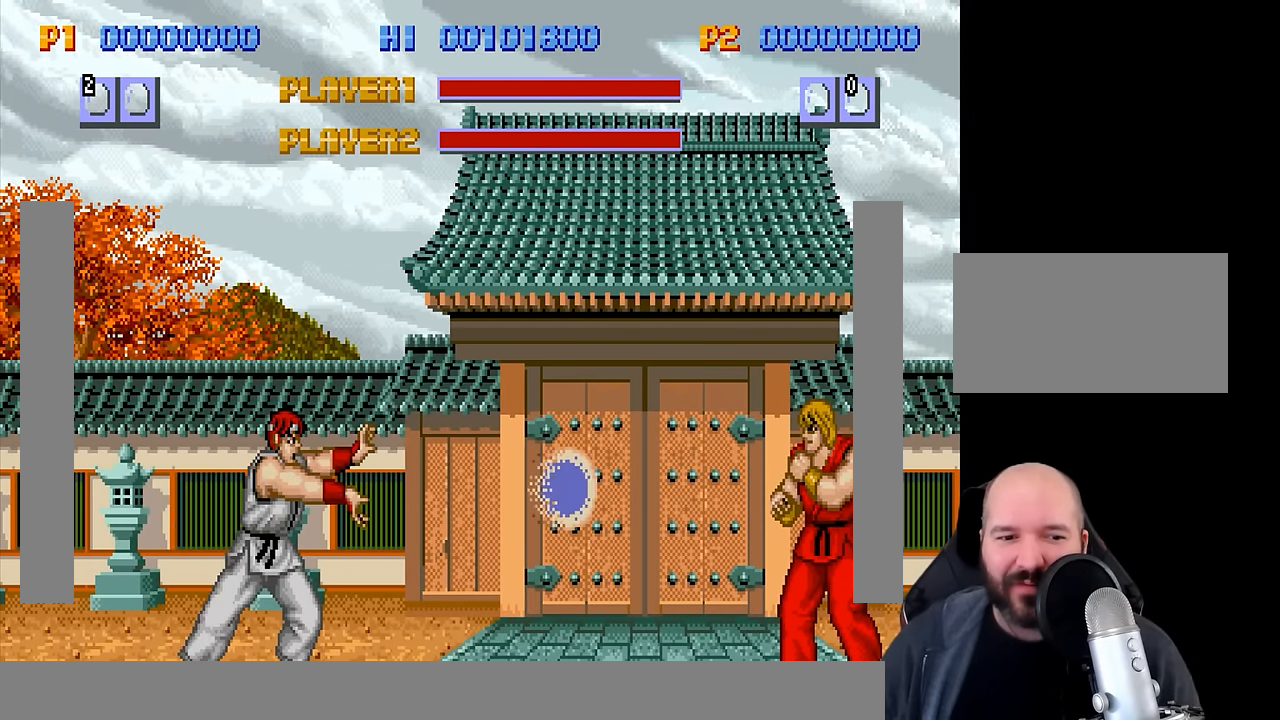
{"dt_ms": 500, "buttons": [], "left_stick": "center", "events": []}
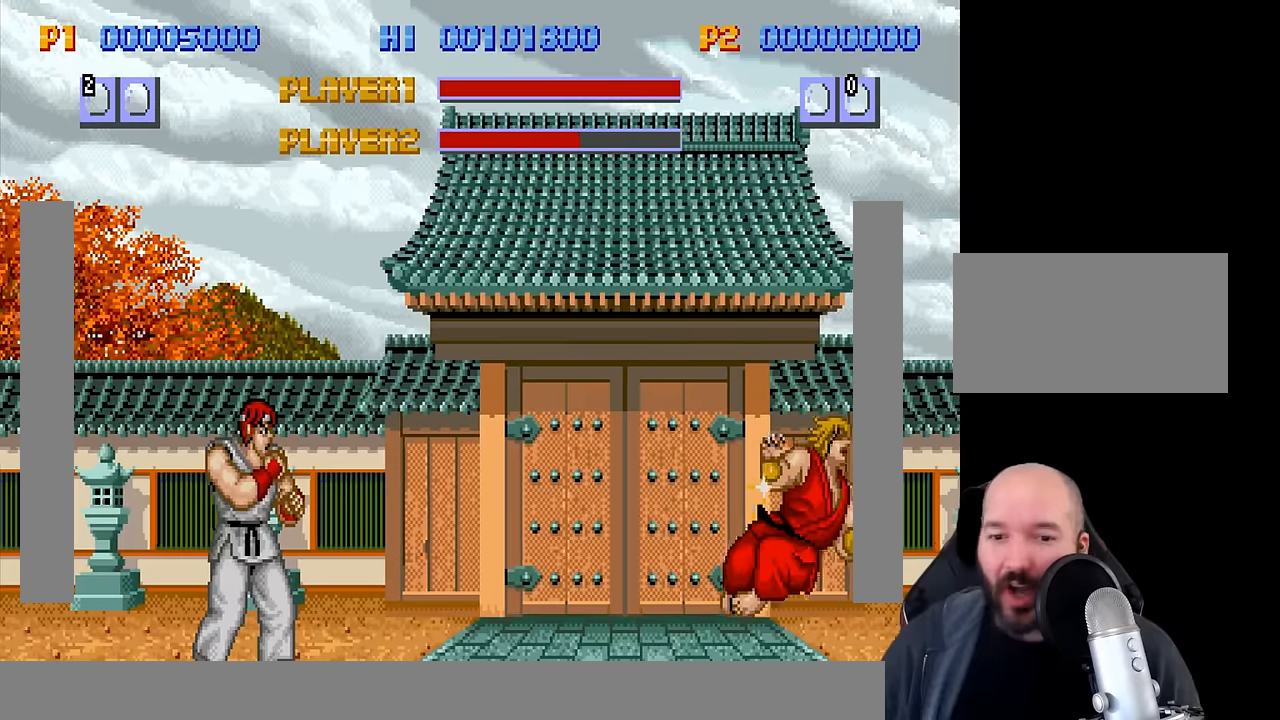
{"dt_ms": 500, "buttons": [], "left_stick": "center", "events": []}
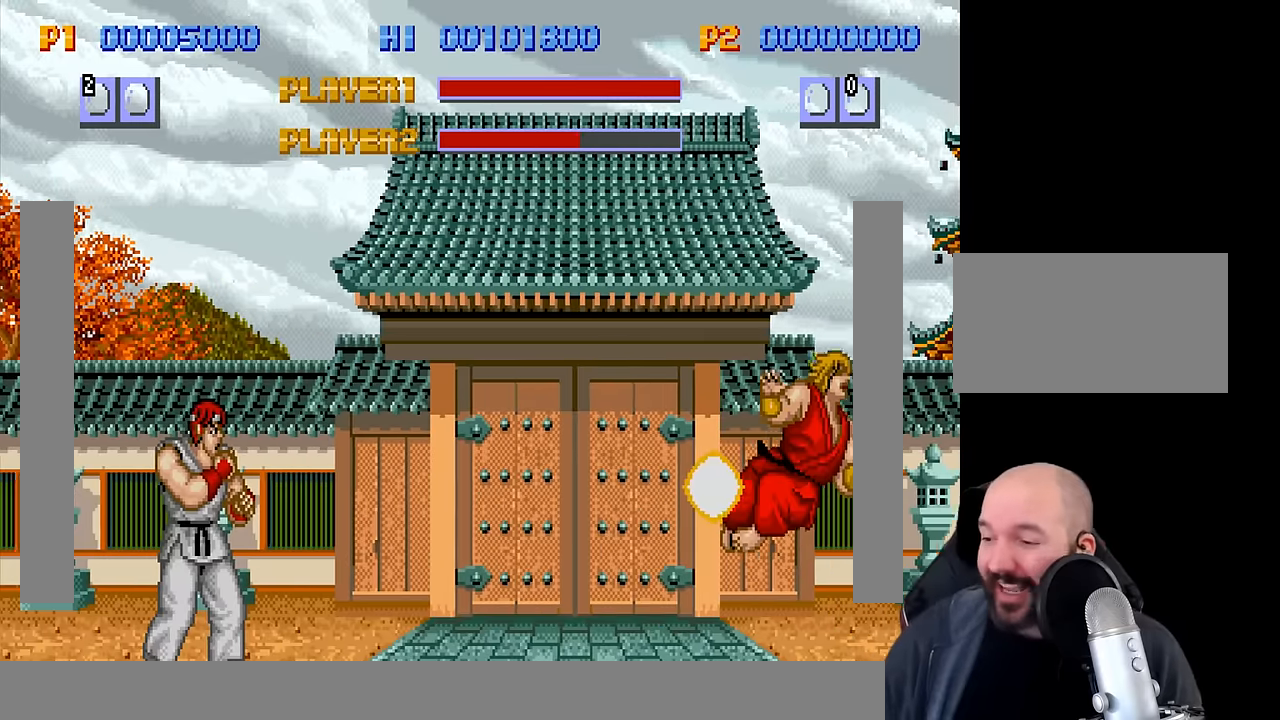
{"dt_ms": 500, "buttons": [], "left_stick": "center", "events": []}
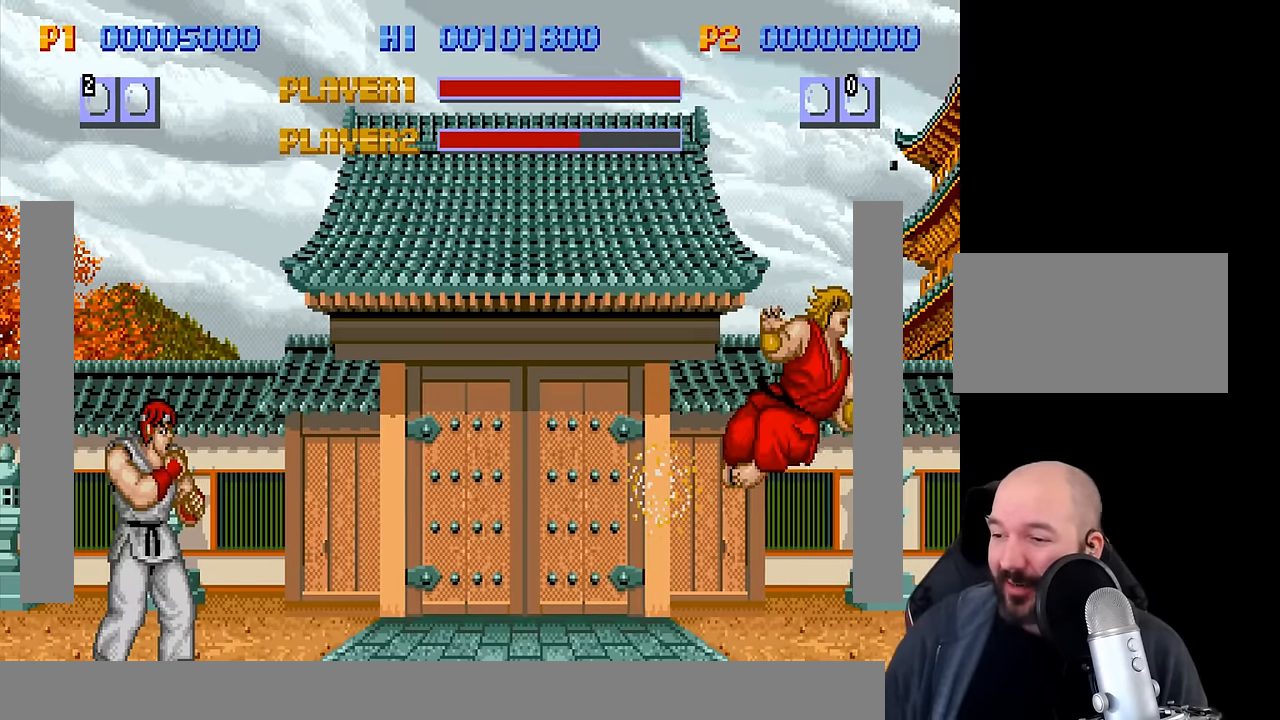
{"dt_ms": 500, "buttons": [], "left_stick": "center", "events": []}
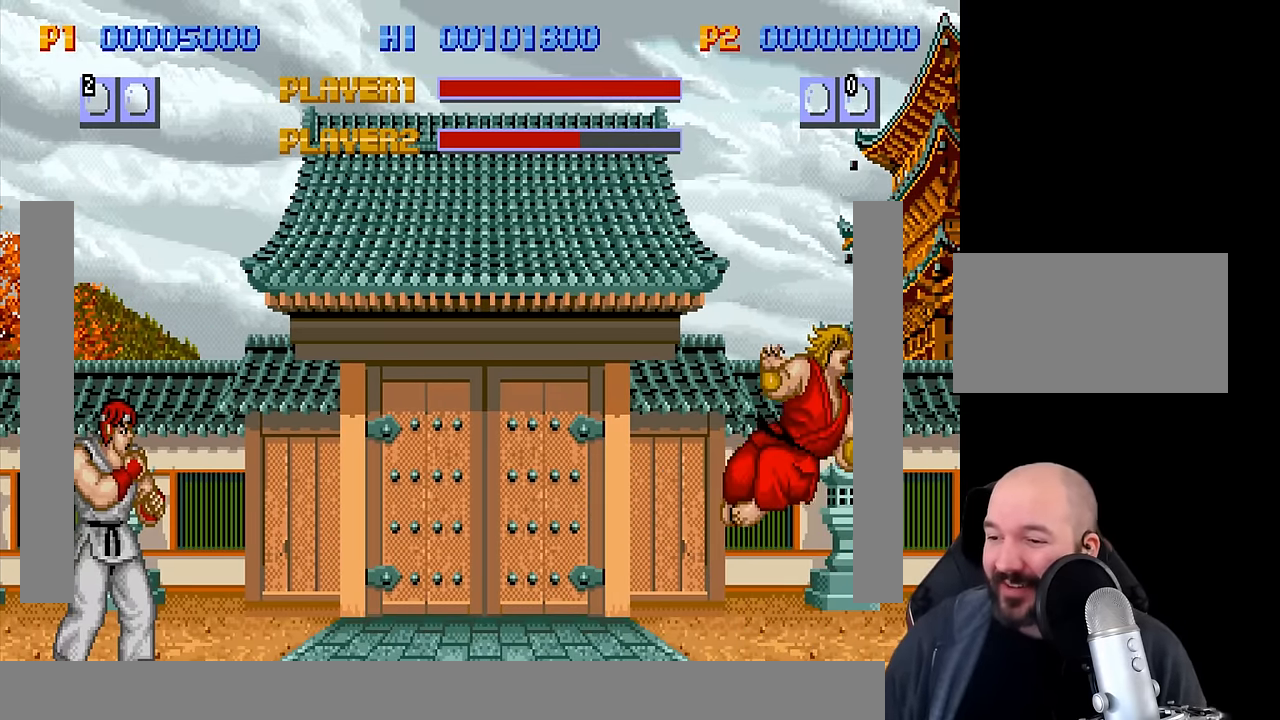
{"dt_ms": 500, "buttons": [], "left_stick": "center", "events": []}
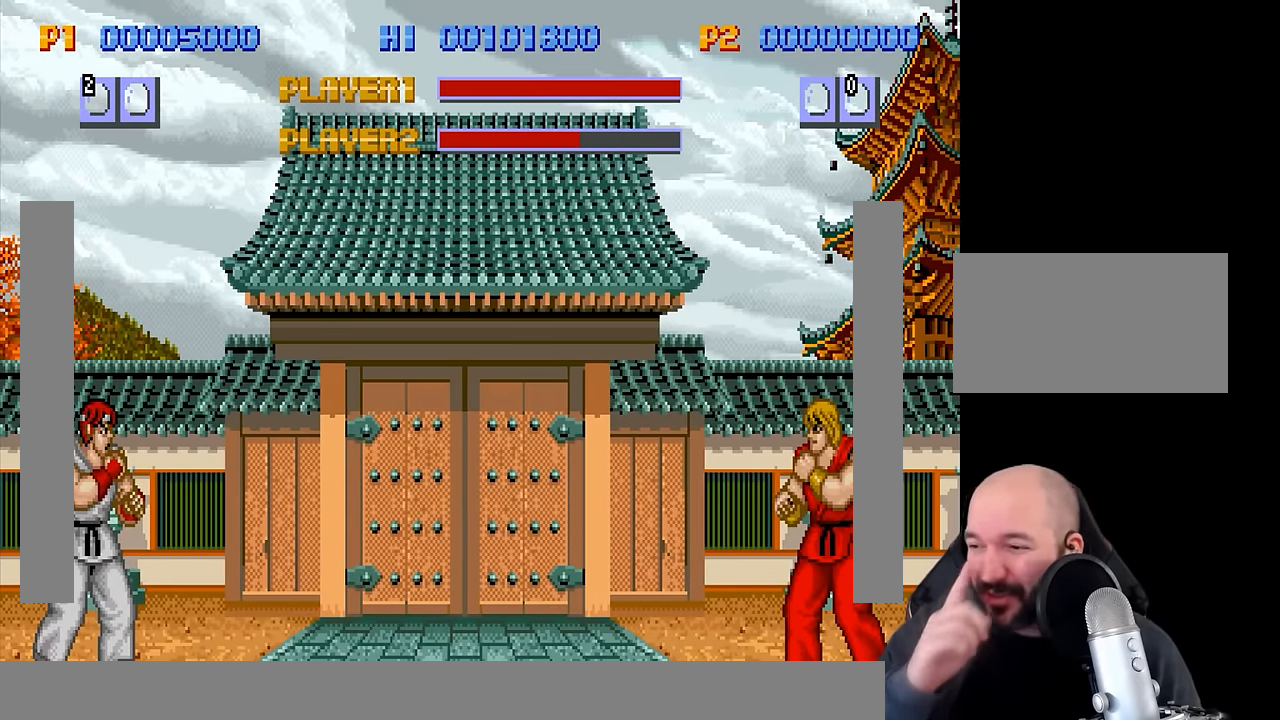
{"dt_ms": 500, "buttons": [], "left_stick": "center", "events": []}
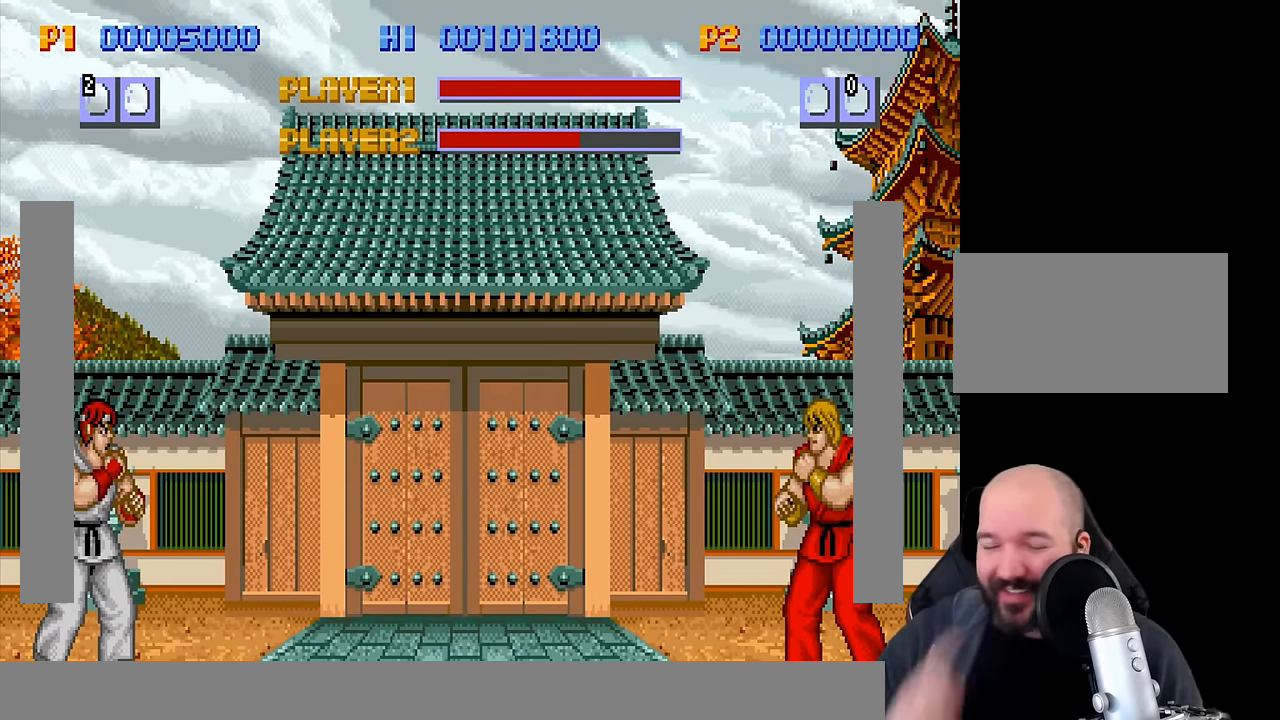
{"dt_ms": 1000, "buttons": ["TRIANGLE"], "left_stick": "center", "events": [[433, "TRIANGLE", "down"]]}
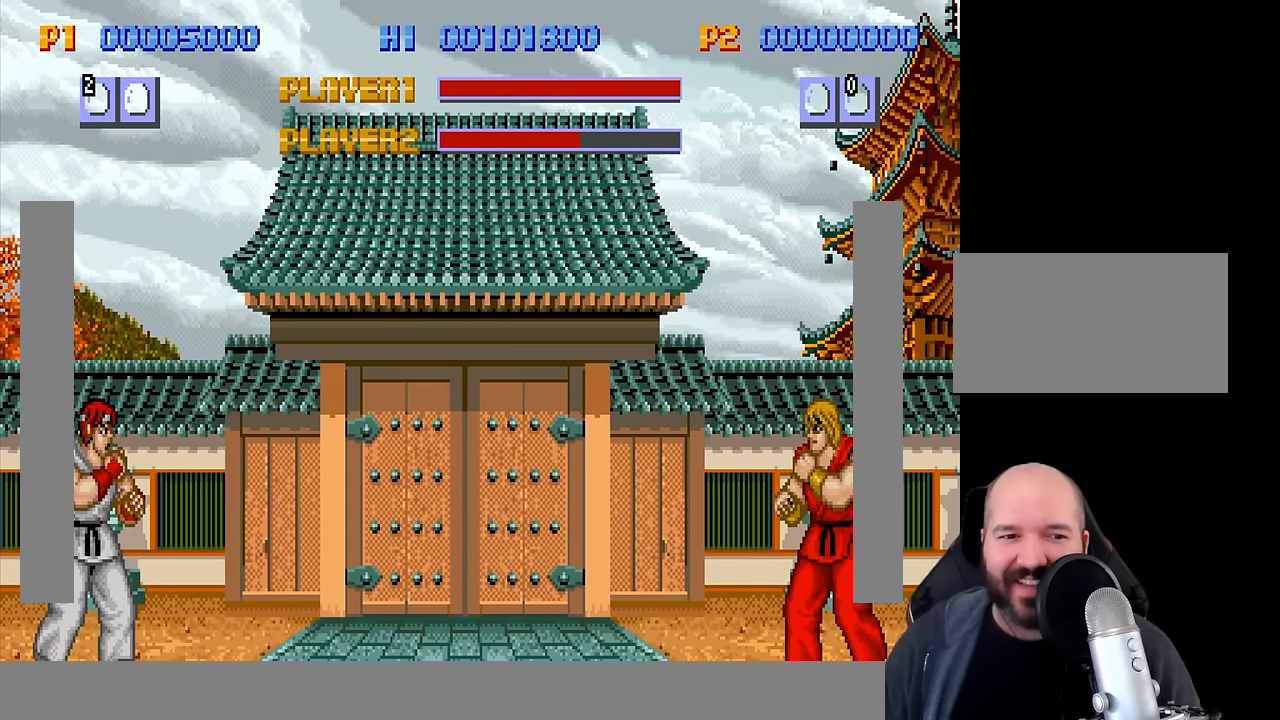
{"dt_ms": 500, "buttons": ["TRIANGLE"], "left_stick": "center", "events": []}